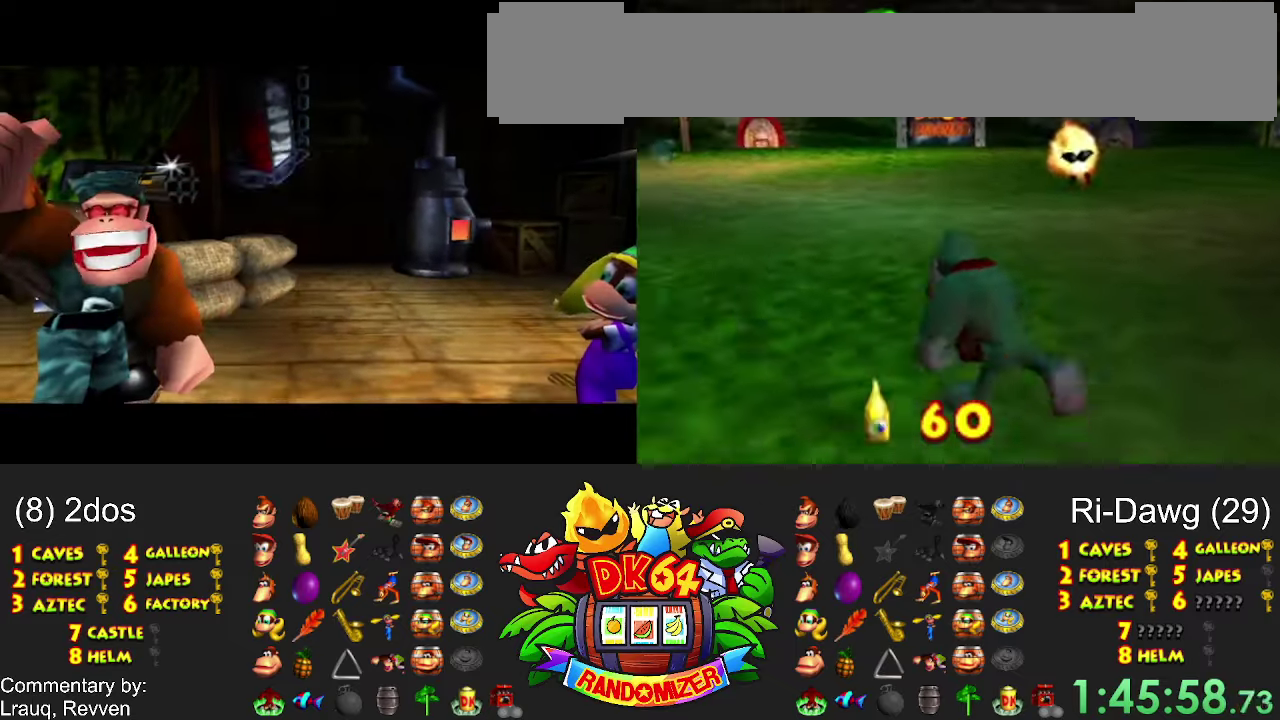
Gameplay with a controller (Nintendo layout); each line is a JSON object with the inputs held at the frame after it. "events" lists button and stick changes between this image and that frame as [ms after this image, input, new state], when the widget could be followed in between. Not read: B L1 L3 R3 SELECT START X Y.
{"buttons": [], "events": []}
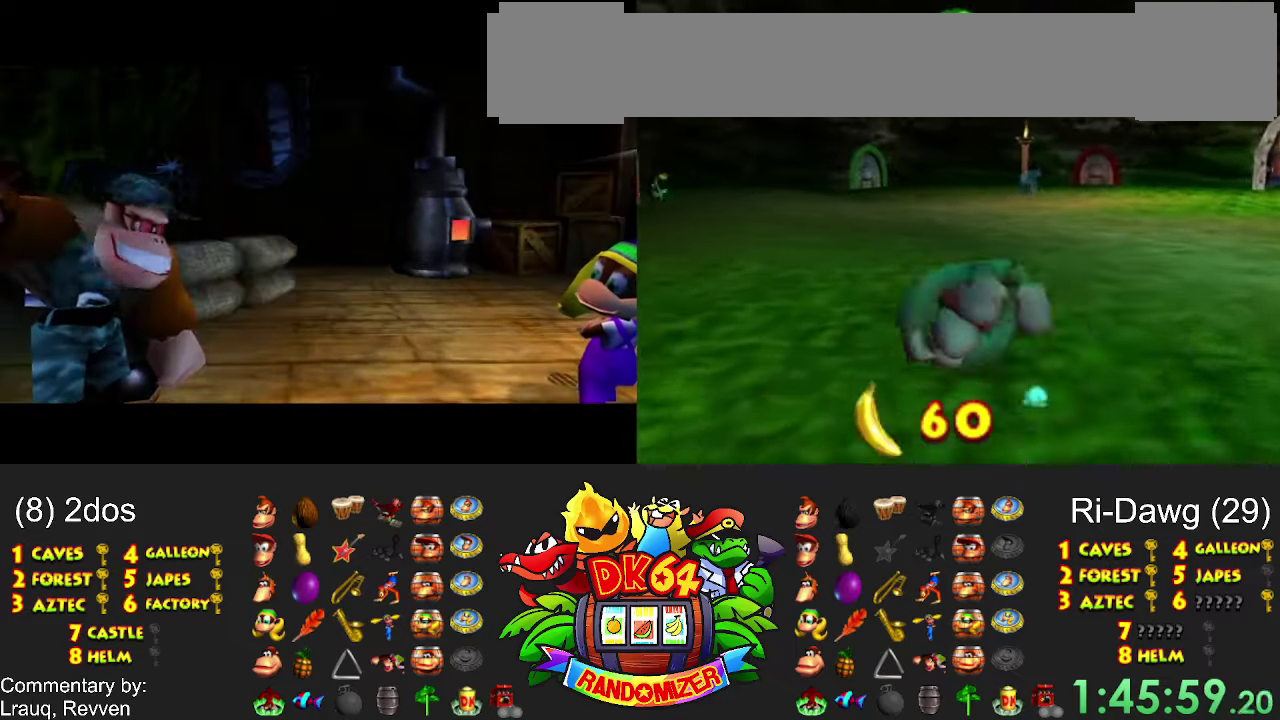
{"buttons": [], "events": []}
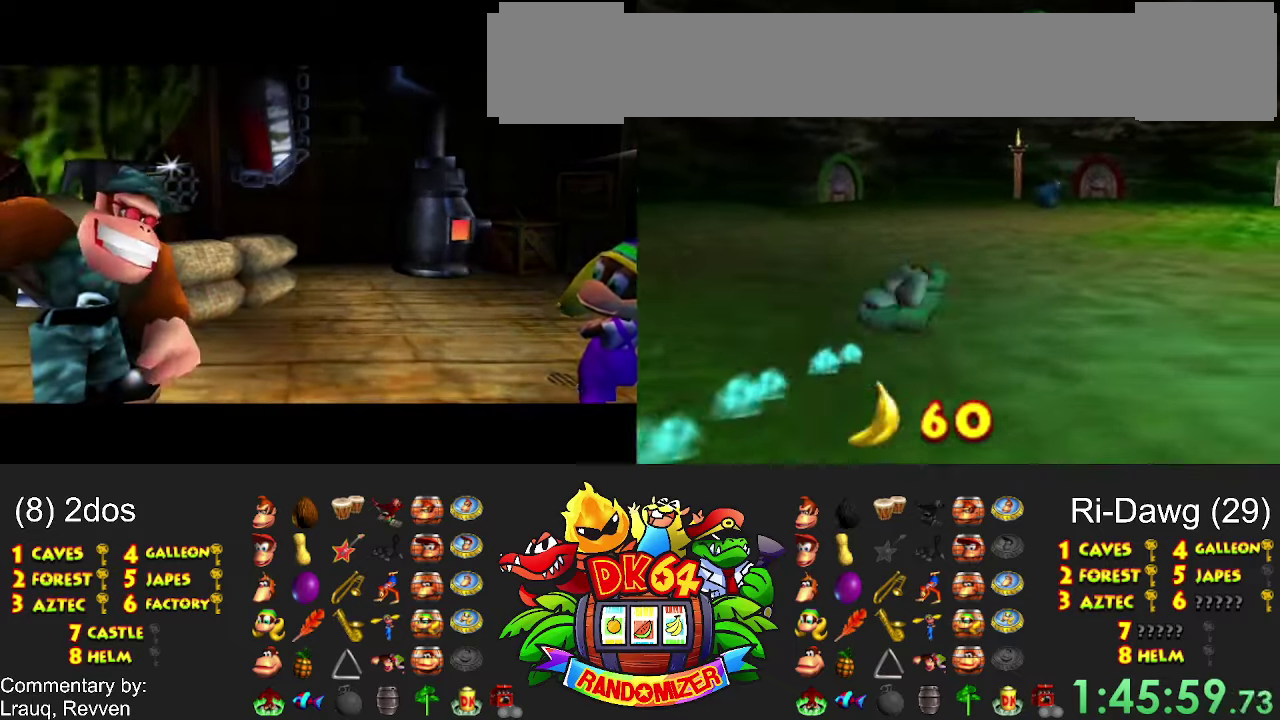
{"buttons": [], "events": []}
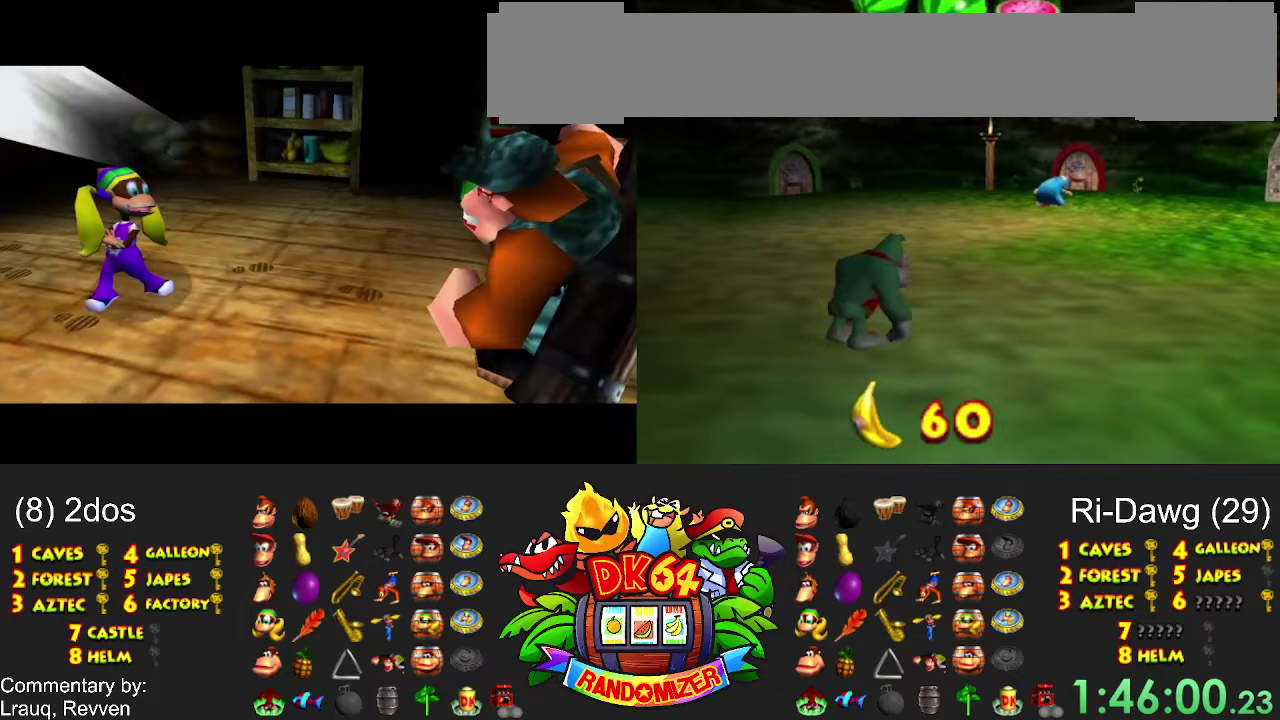
{"buttons": [], "events": []}
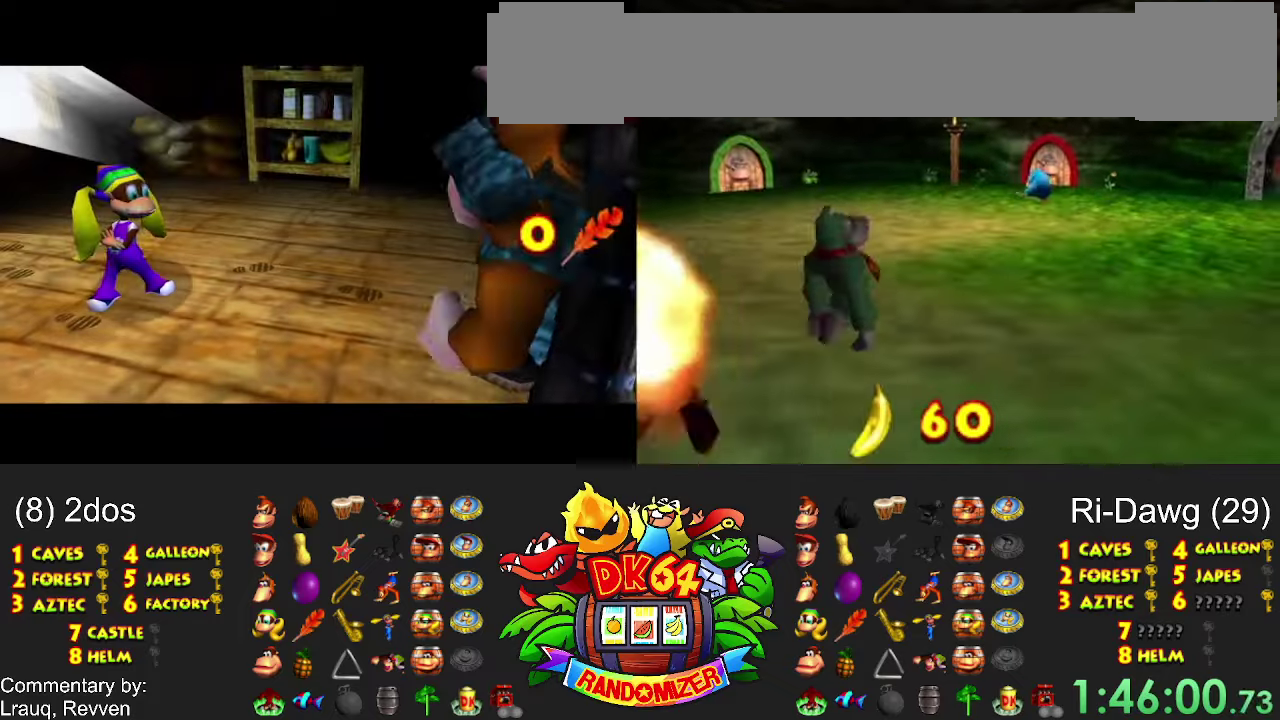
{"buttons": [], "events": []}
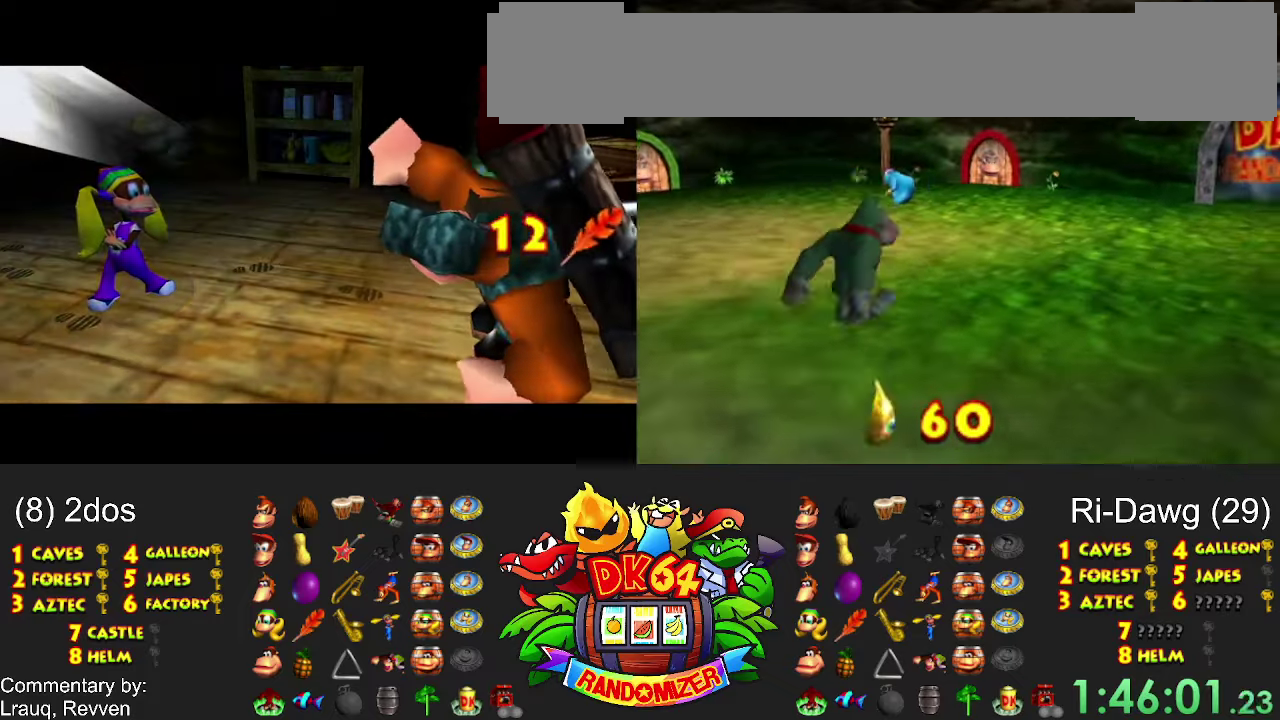
{"buttons": ["A"], "events": [[33, "A", "down"]]}
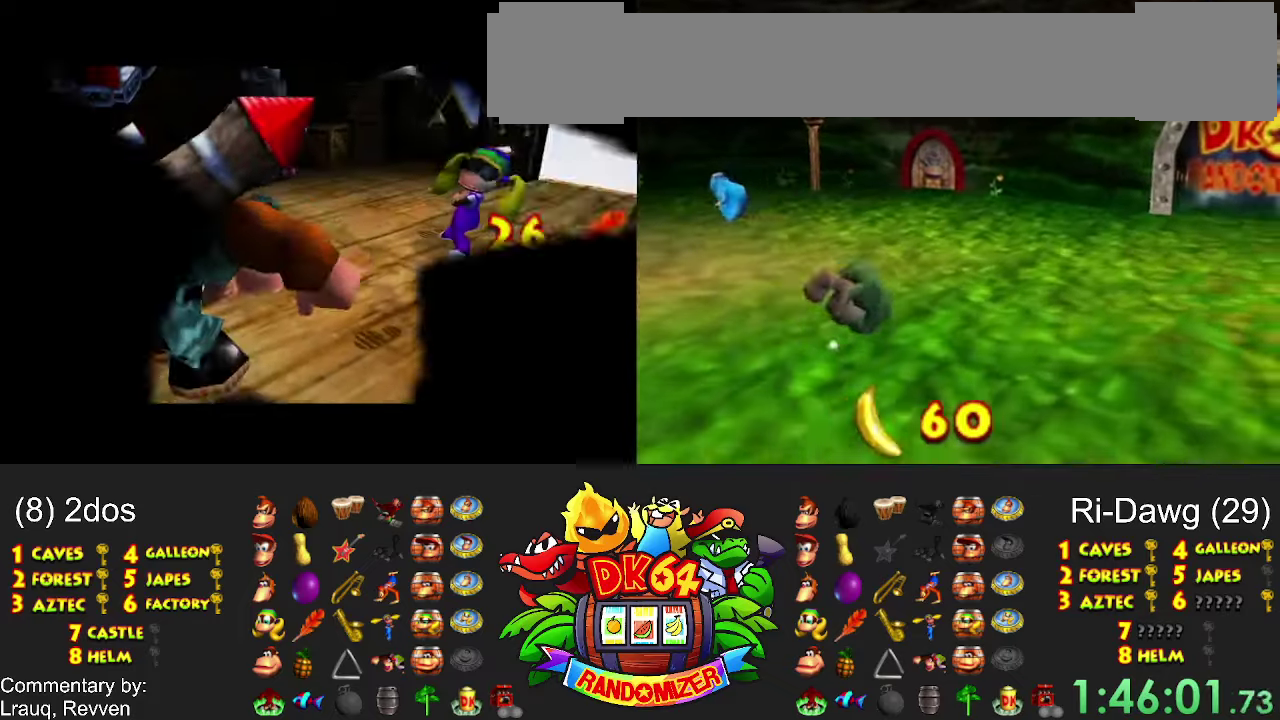
{"buttons": ["A", "R1", "DPAD_DOWN"]}